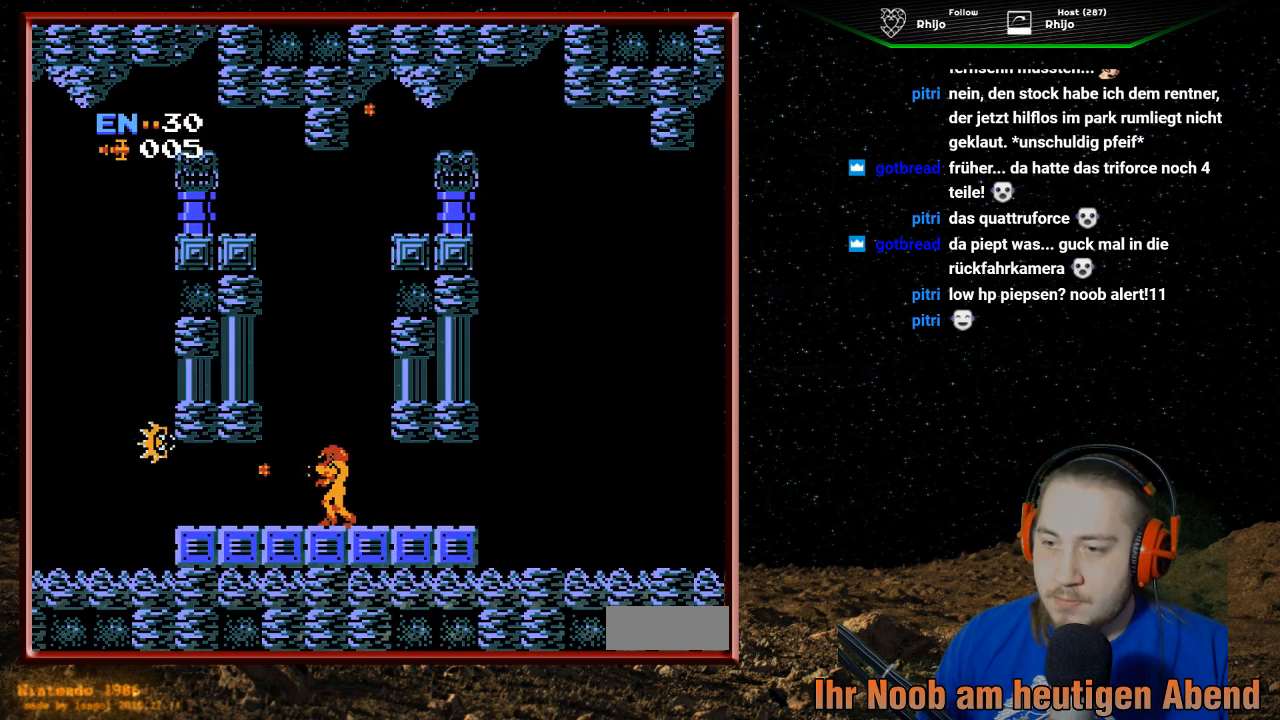
Gameplay with a controller (Nintendo layout); each line is a JSON object with the inputs held at the frame after it. "events" lists button and stick changes between this image and that frame as [ms after this image, input, new state], when the widget could be followed in between. Not read: L3 R3.
{"buttons": ["B"], "events": [[33, "B", "up"], [100, "B", "down"], [200, "B", "up"], [267, "B", "down"], [367, "B", "up"], [433, "B", "down"]]}
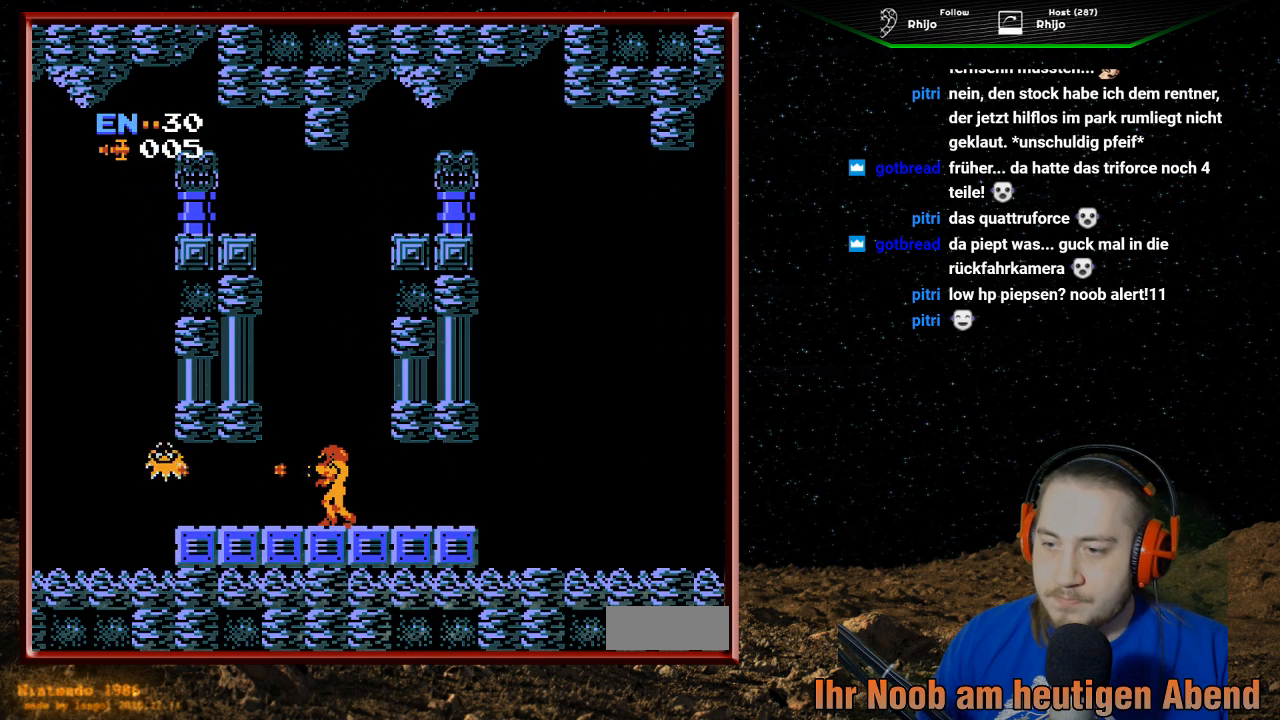
{"buttons": ["DPAD_LEFT"], "events": [[67, "B", "up"], [100, "B", "down"], [200, "B", "up"], [300, "DPAD_LEFT", "down"]]}
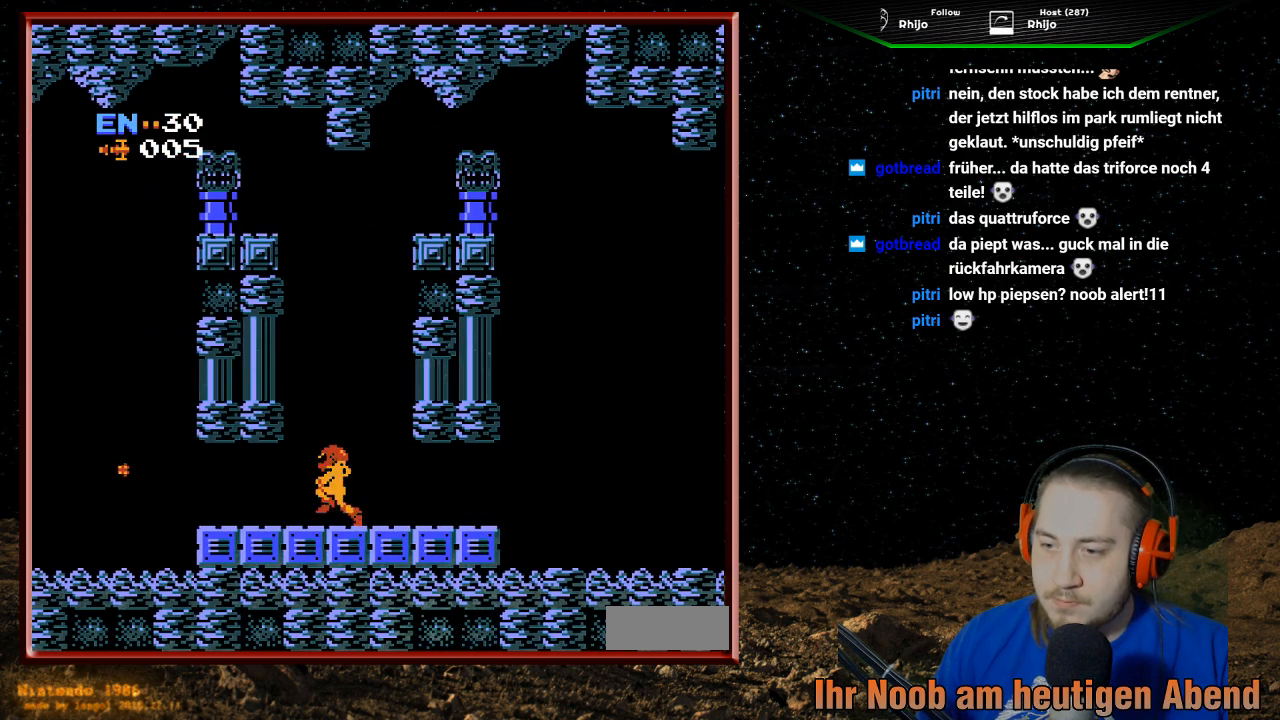
{"buttons": ["DPAD_RIGHT"], "events": [[100, "DPAD_LEFT", "up"], [167, "DPAD_RIGHT", "down"]]}
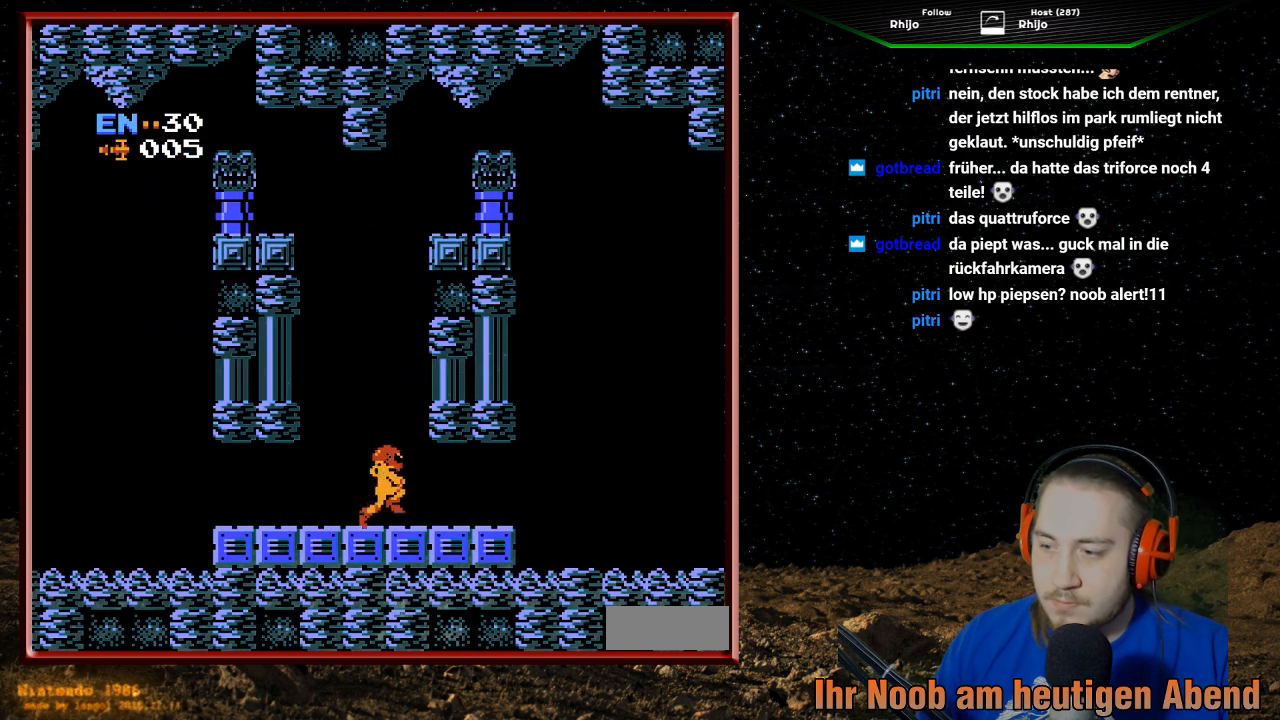
{"buttons": ["DPAD_RIGHT"], "events": []}
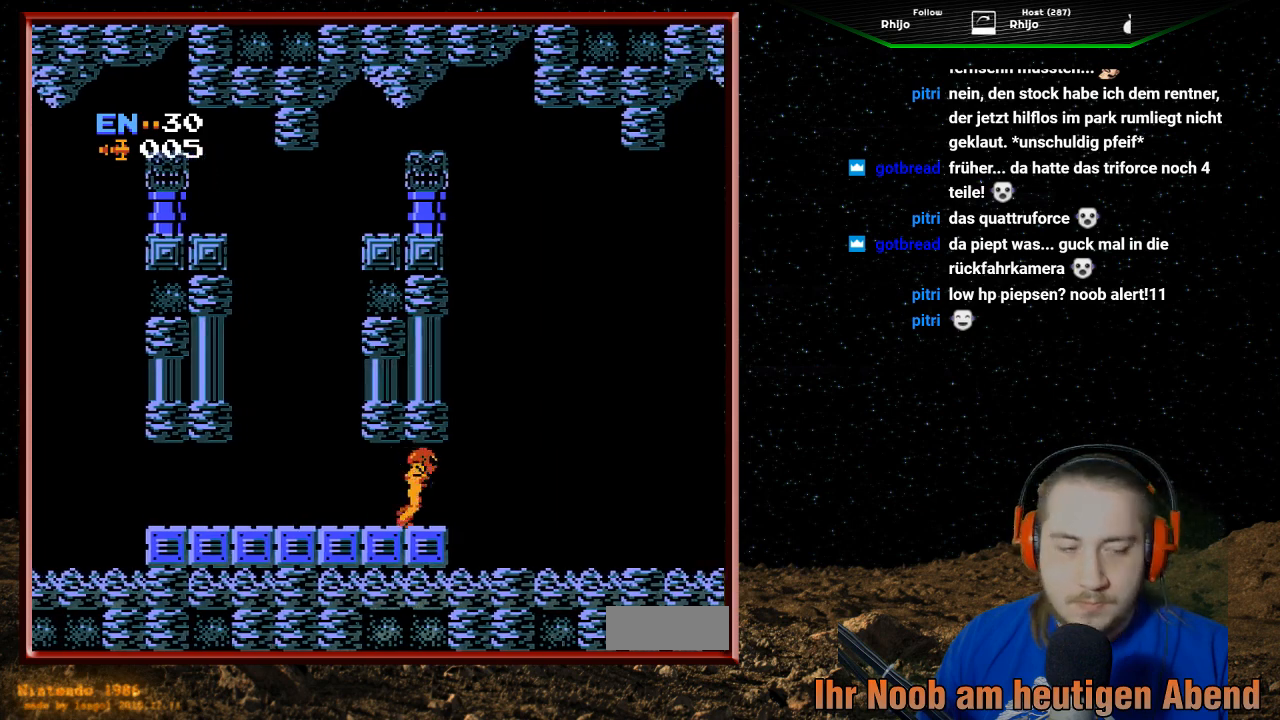
{"buttons": ["DPAD_RIGHT"], "events": []}
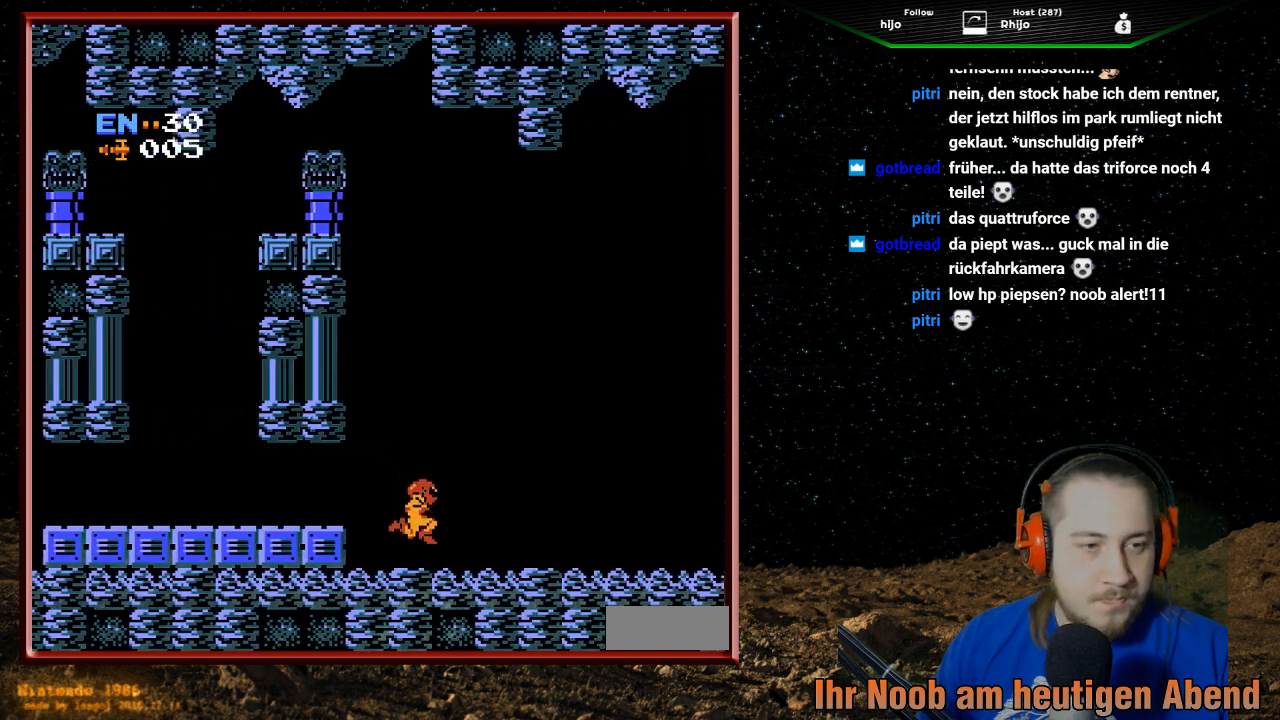
{"buttons": ["DPAD_RIGHT"], "events": []}
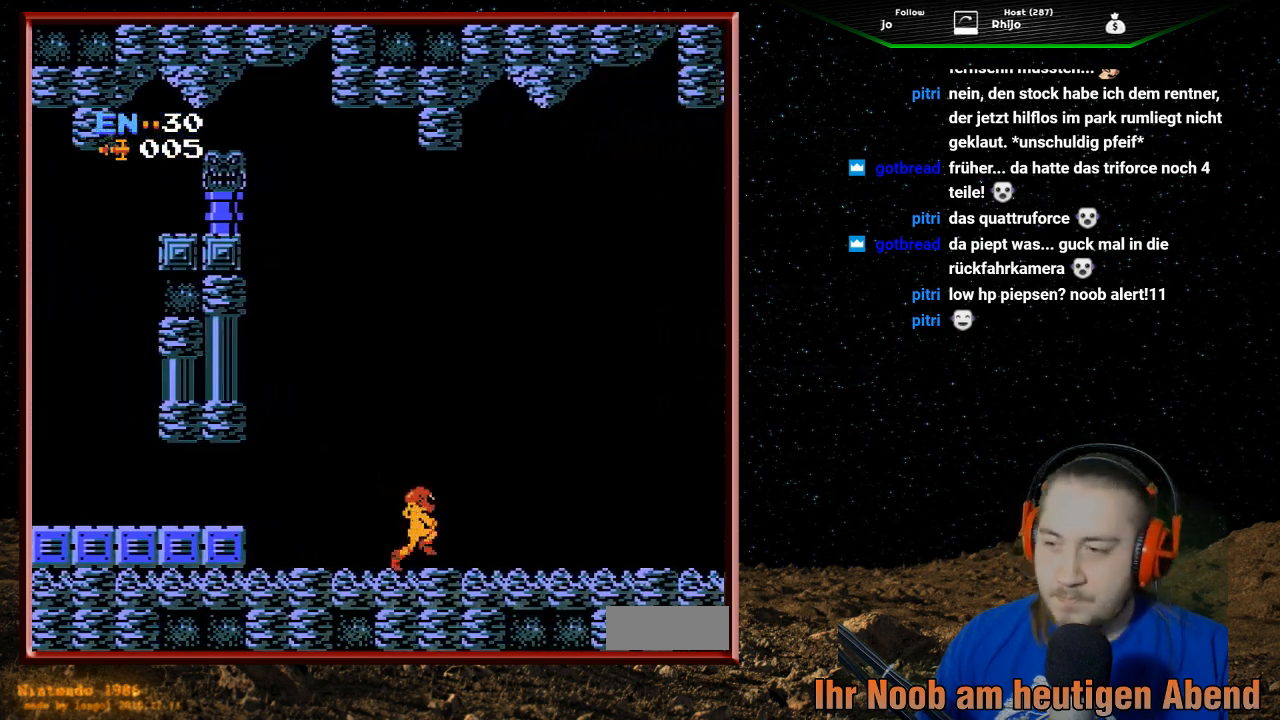
{"buttons": ["DPAD_RIGHT"], "events": []}
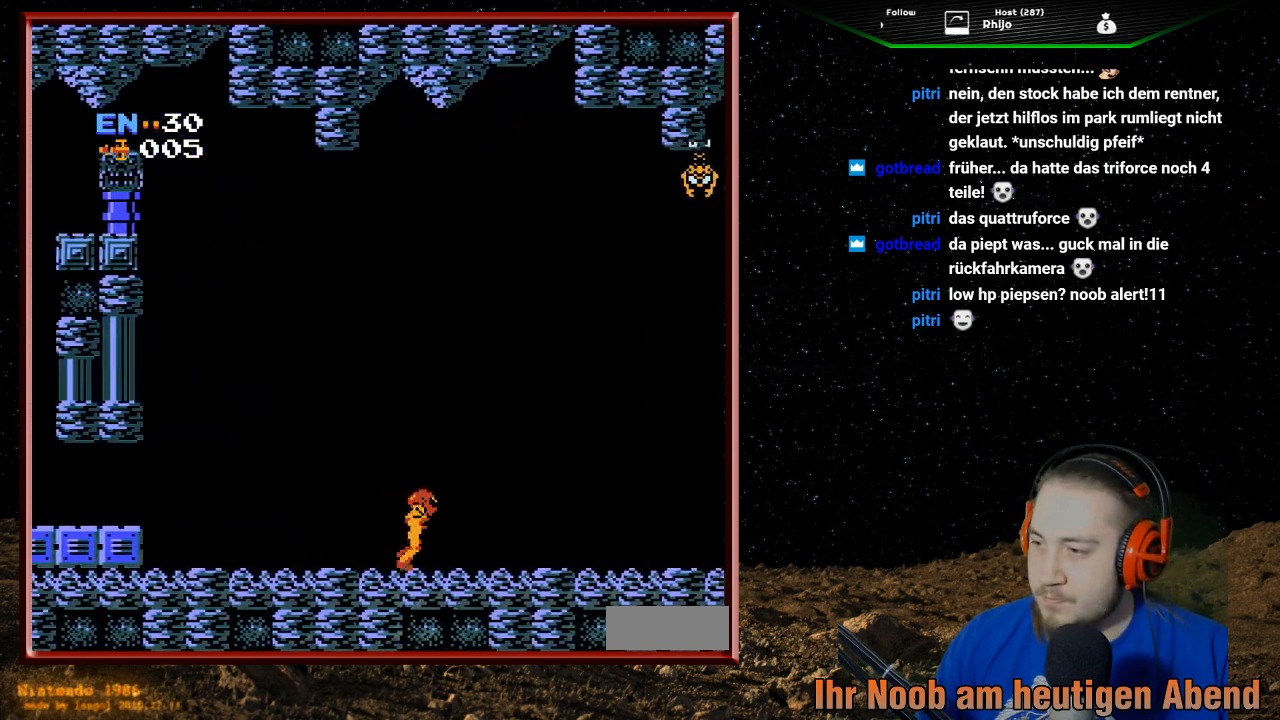
{"buttons": ["DPAD_RIGHT"], "events": []}
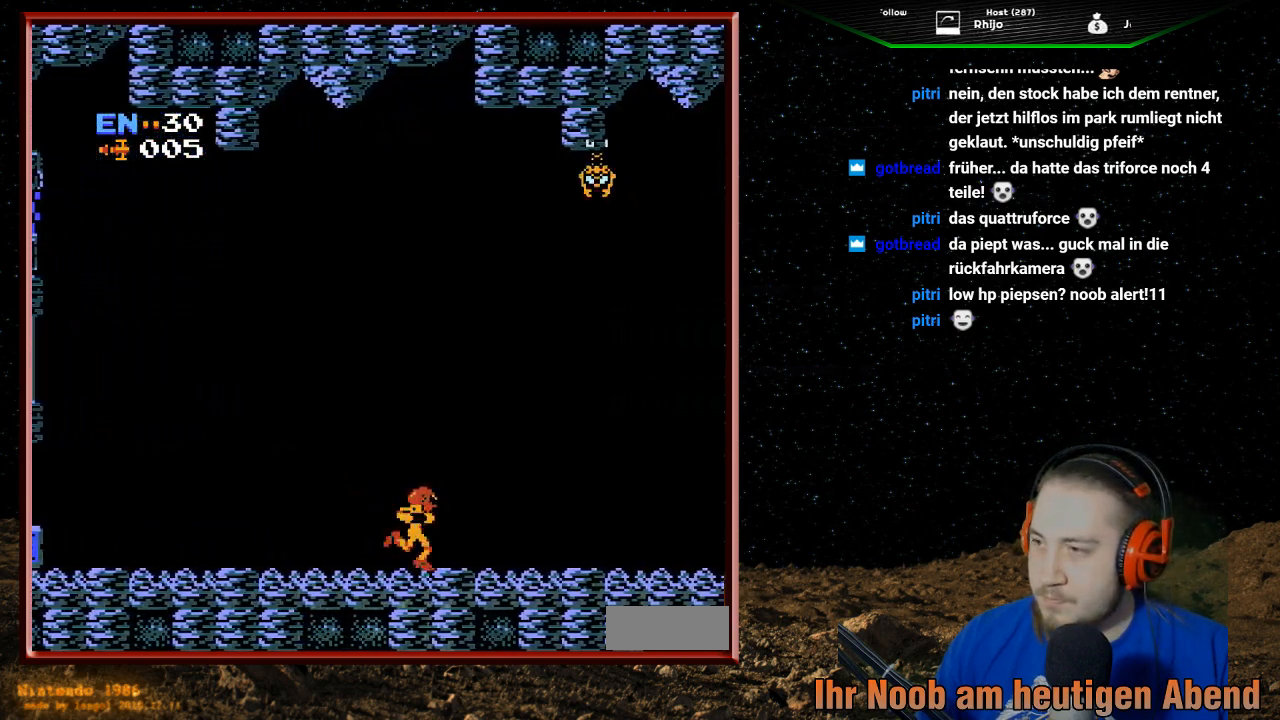
{"buttons": ["DPAD_RIGHT"], "events": []}
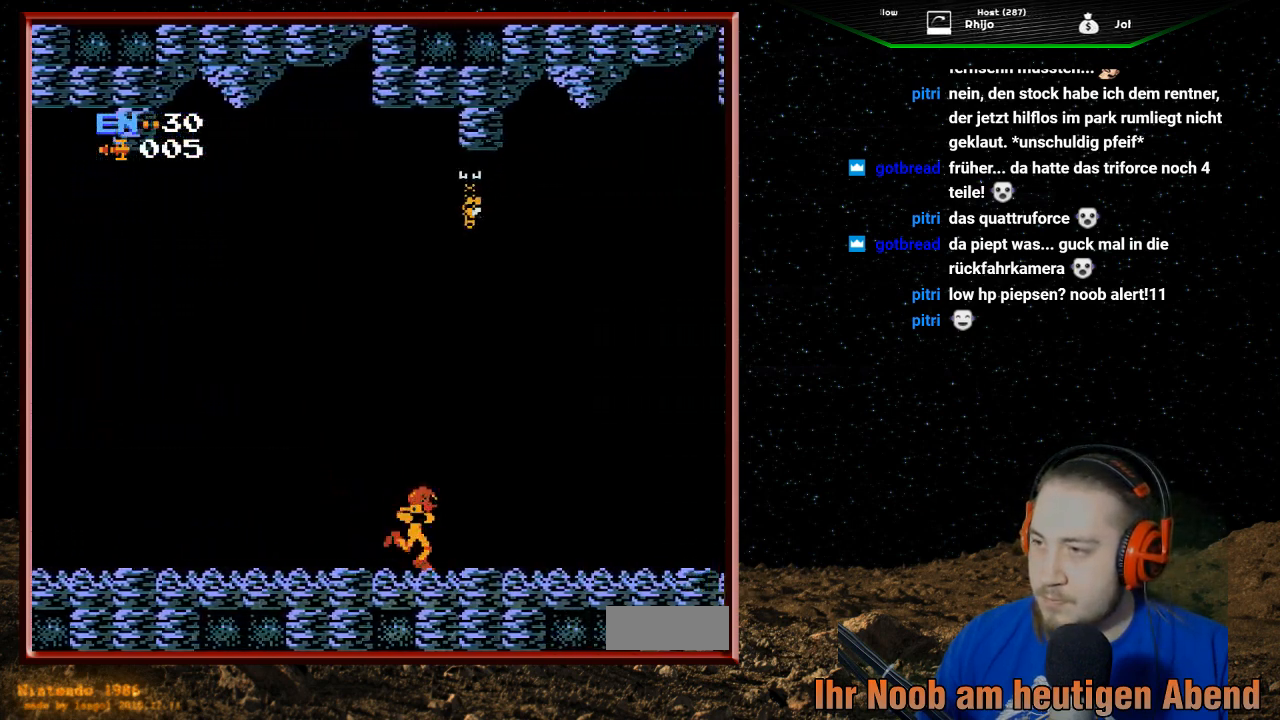
{"buttons": ["DPAD_UP"], "events": [[67, "DPAD_RIGHT", "up"], [67, "DPAD_UP", "down"], [100, "B", "down"], [200, "B", "up"], [267, "B", "down"], [367, "B", "up"], [433, "B", "down"], [500, "B", "up"]]}
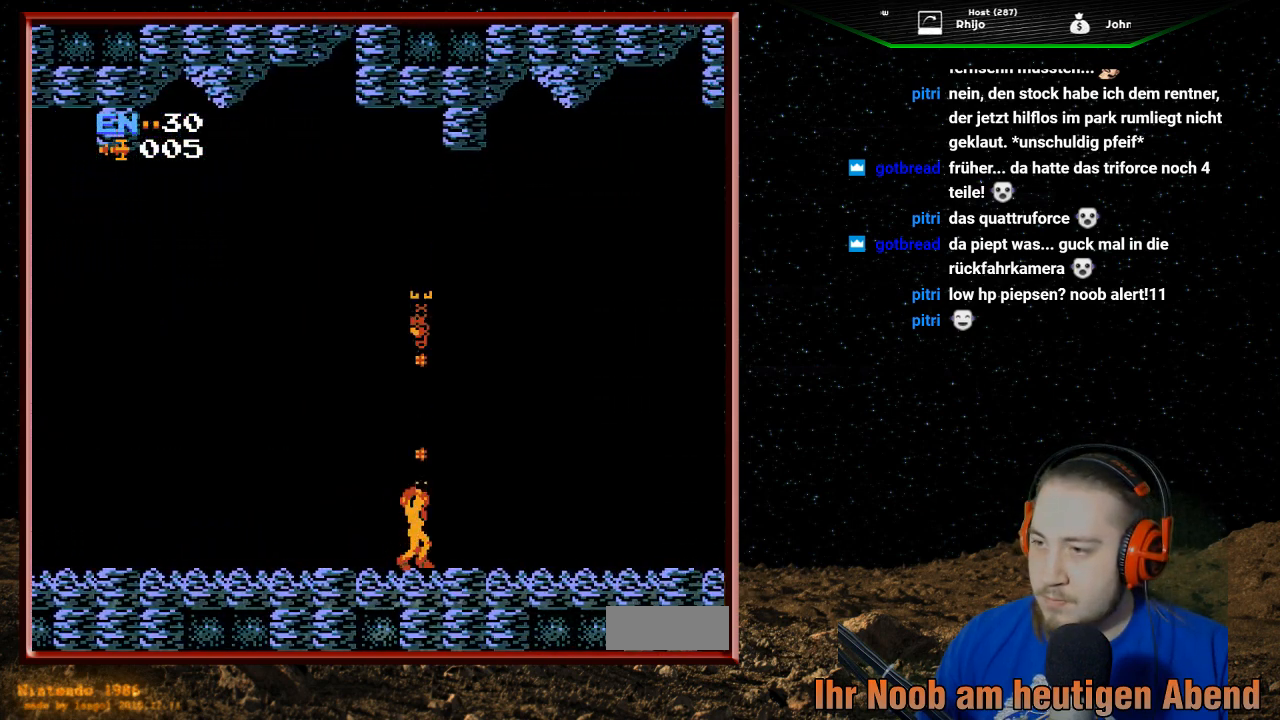
{"buttons": ["DPAD_UP"], "events": [[67, "B", "down"], [167, "B", "up"], [233, "B", "down"], [367, "B", "up"], [400, "B", "down"], [500, "B", "up"]]}
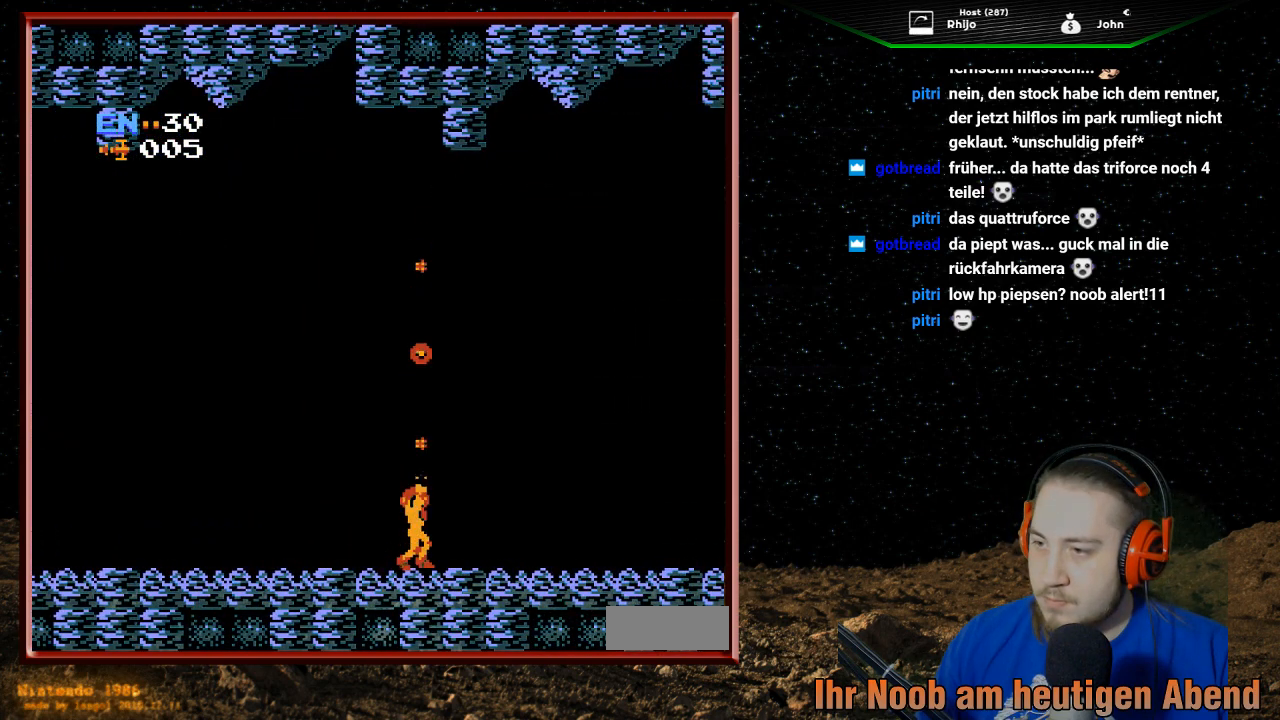
{"buttons": ["A"], "events": [[133, "DPAD_UP", "up"], [200, "A", "down"]]}
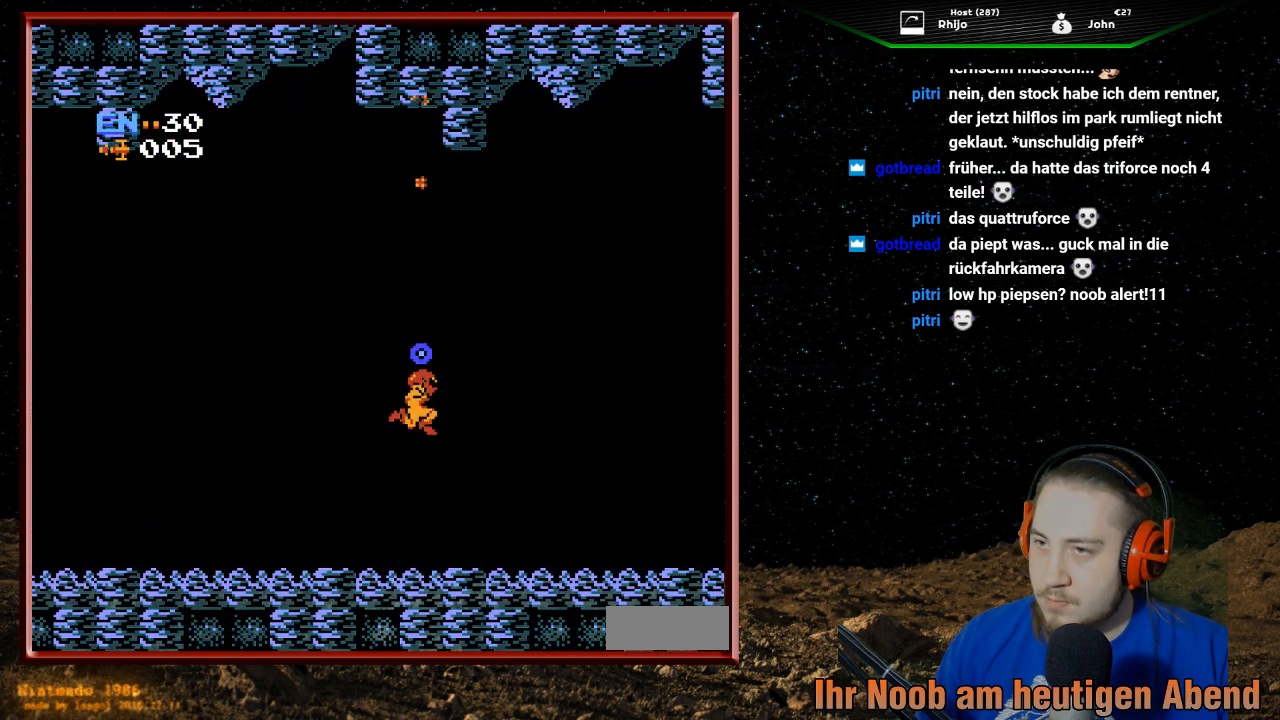
{"buttons": ["DPAD_RIGHT"], "events": [[100, "DPAD_RIGHT", "down"], [300, "A", "up"]]}
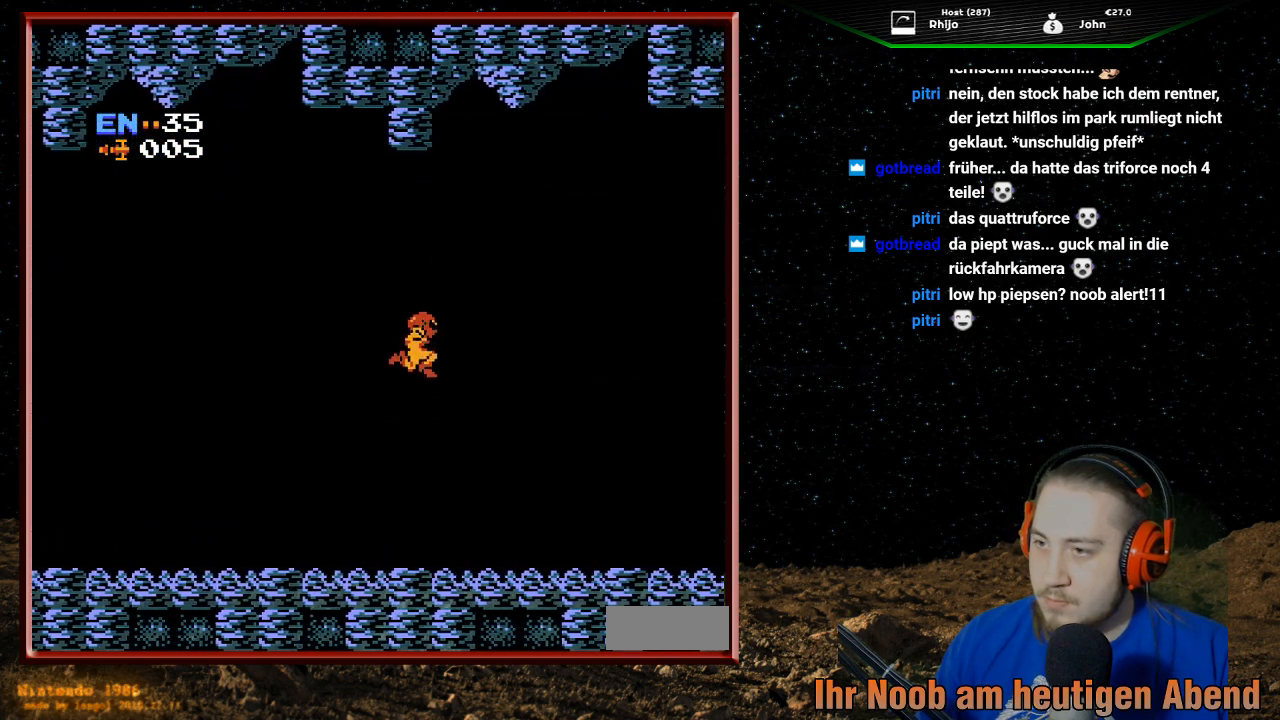
{"buttons": ["DPAD_RIGHT"], "events": []}
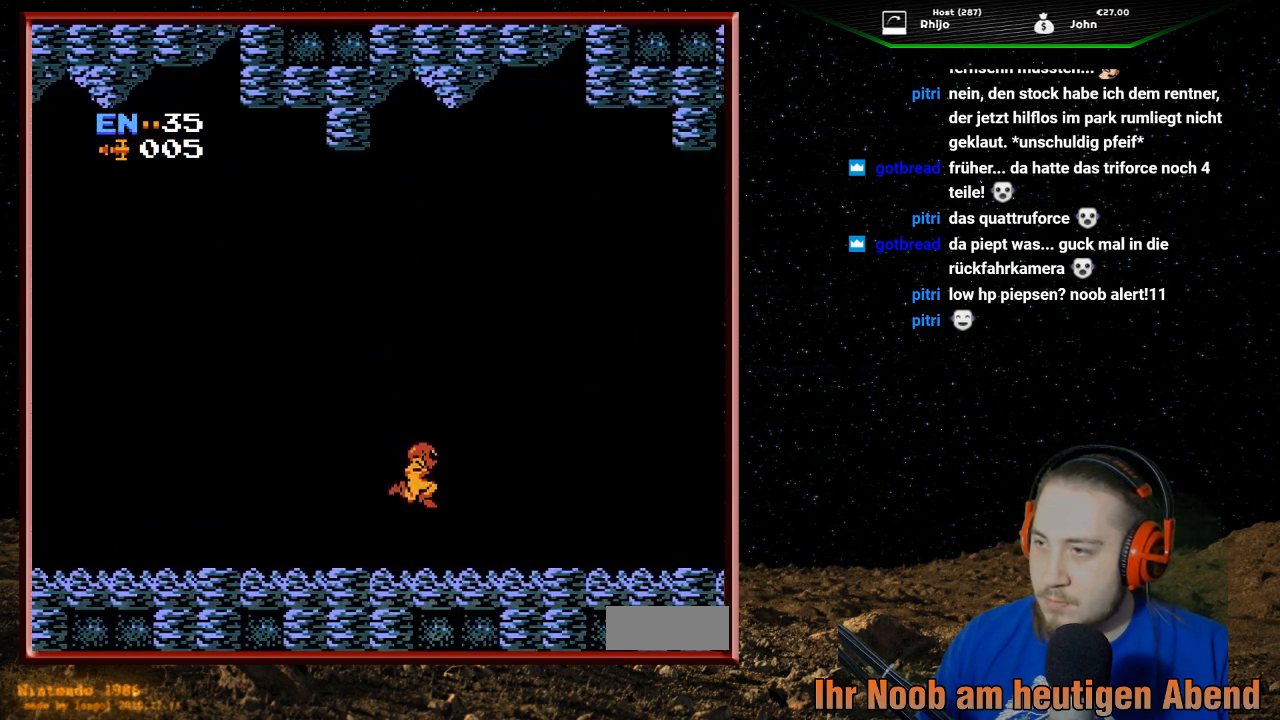
{"buttons": ["DPAD_RIGHT"], "events": []}
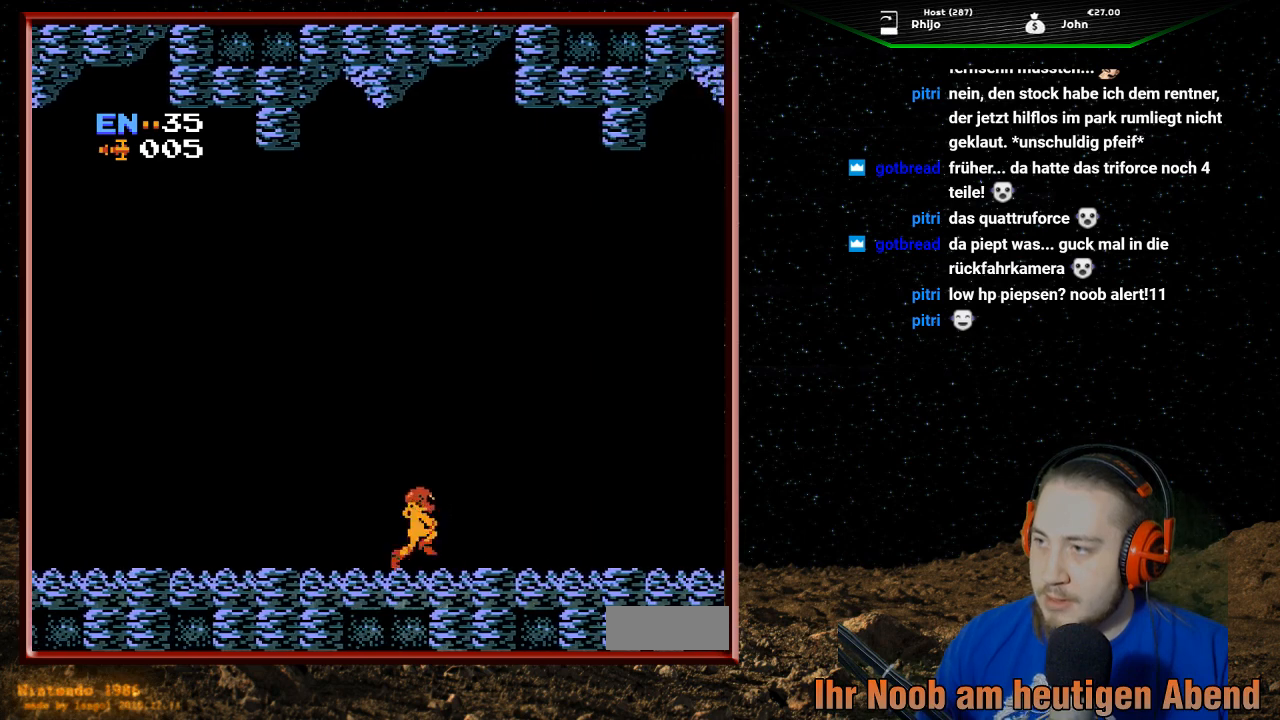
{"buttons": ["DPAD_RIGHT"], "events": []}
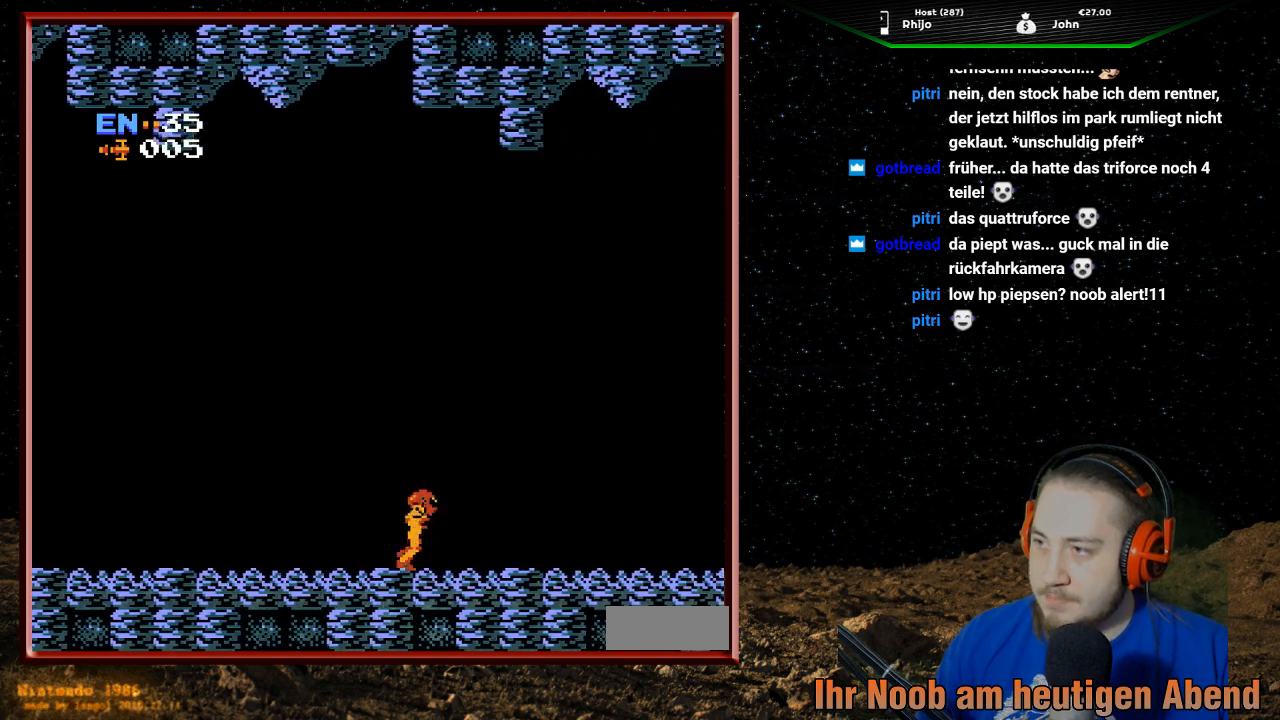
{"buttons": ["DPAD_RIGHT"], "events": []}
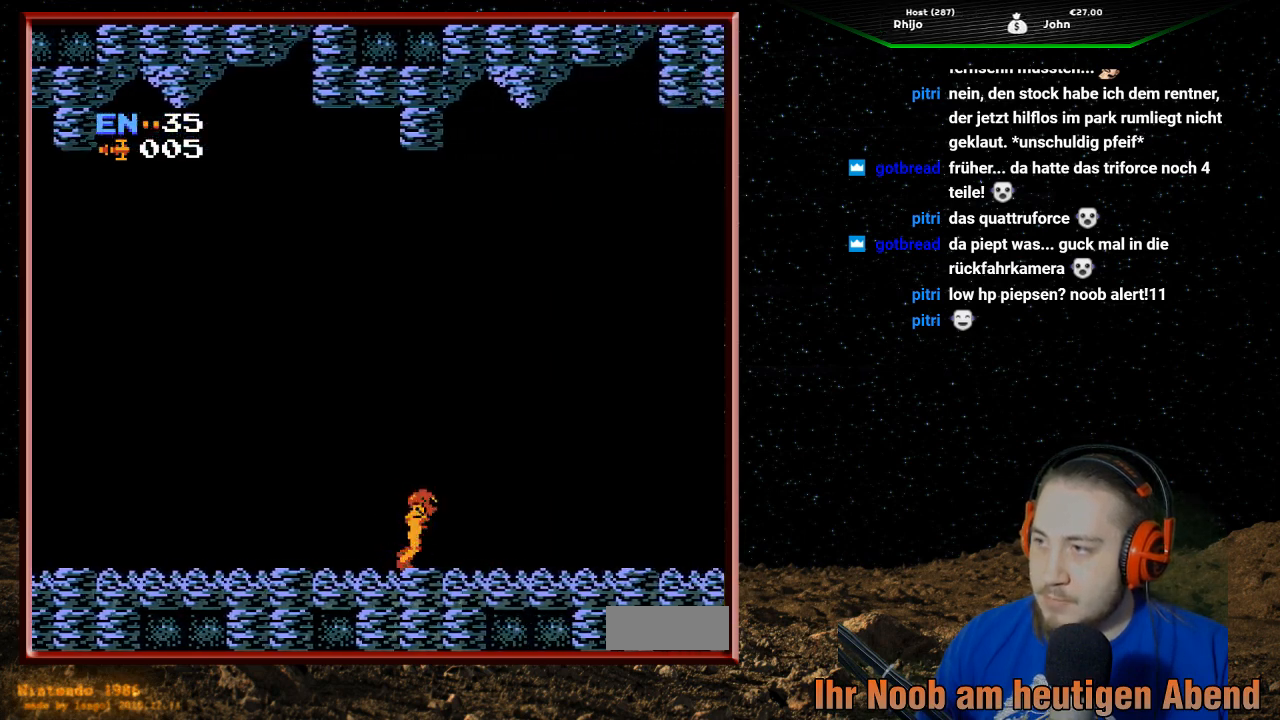
{"buttons": ["DPAD_RIGHT"], "events": []}
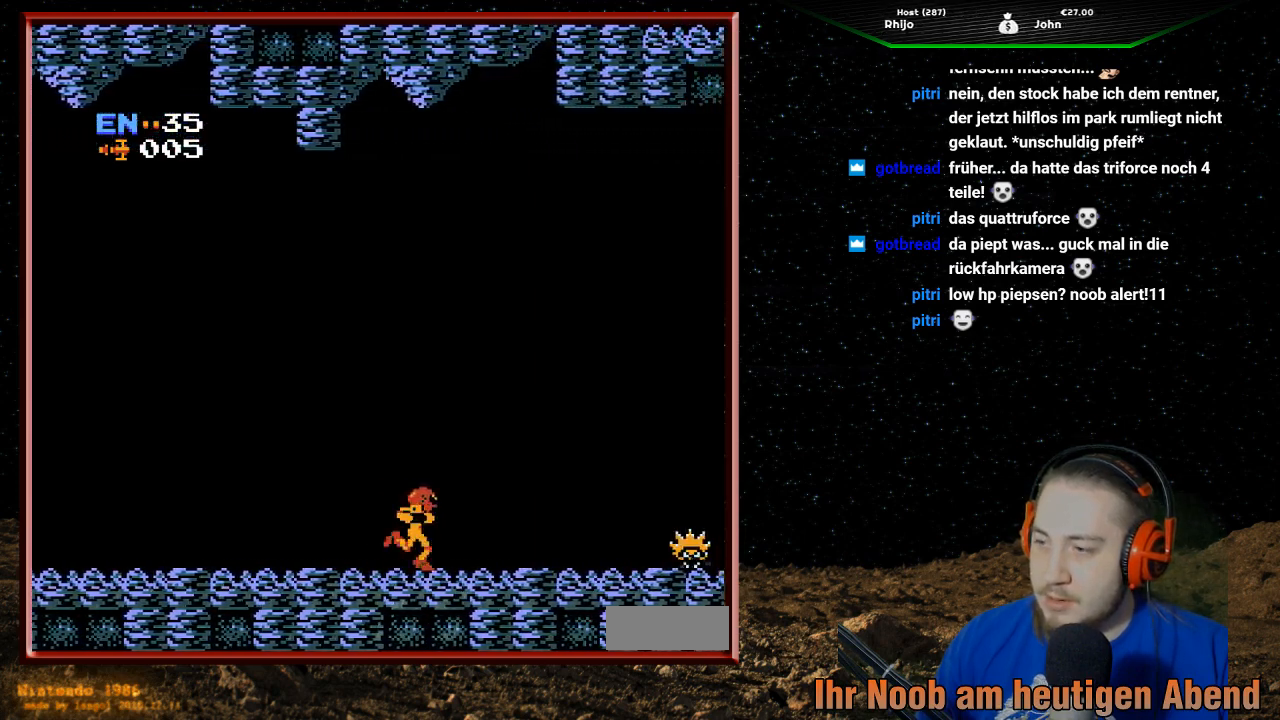
{"buttons": ["DPAD_RIGHT"], "events": []}
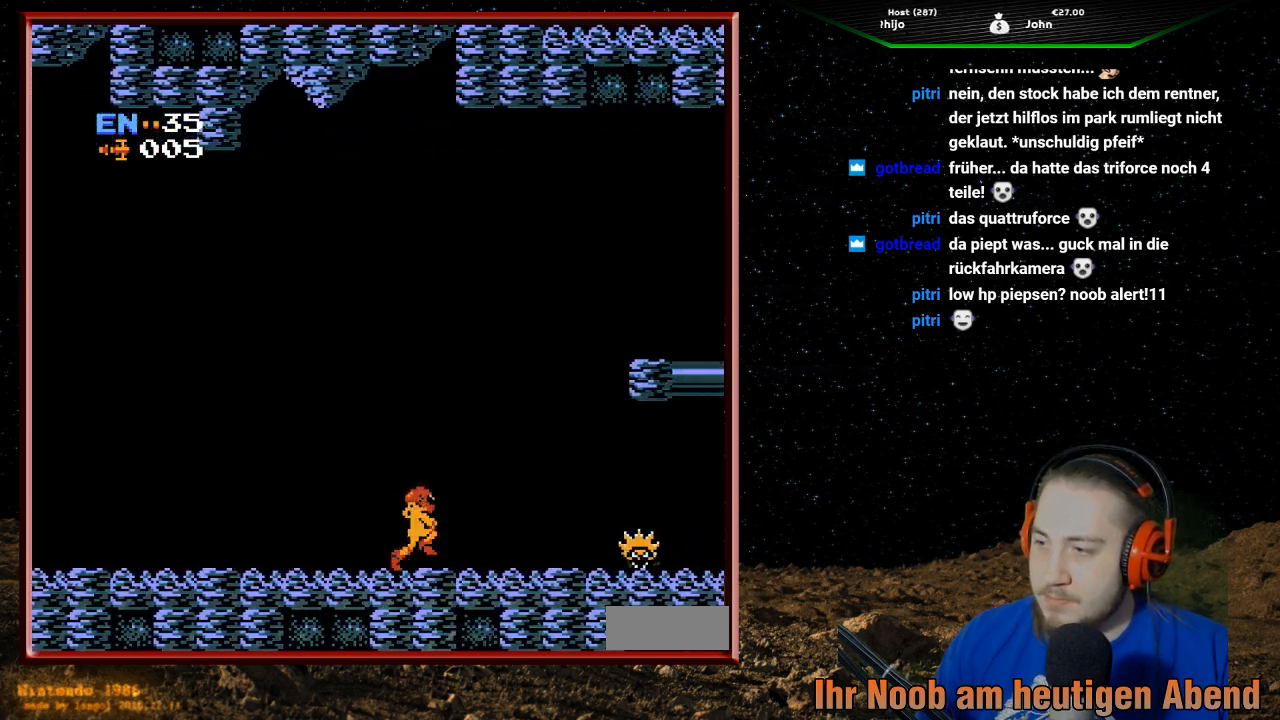
{"buttons": ["DPAD_RIGHT"], "events": []}
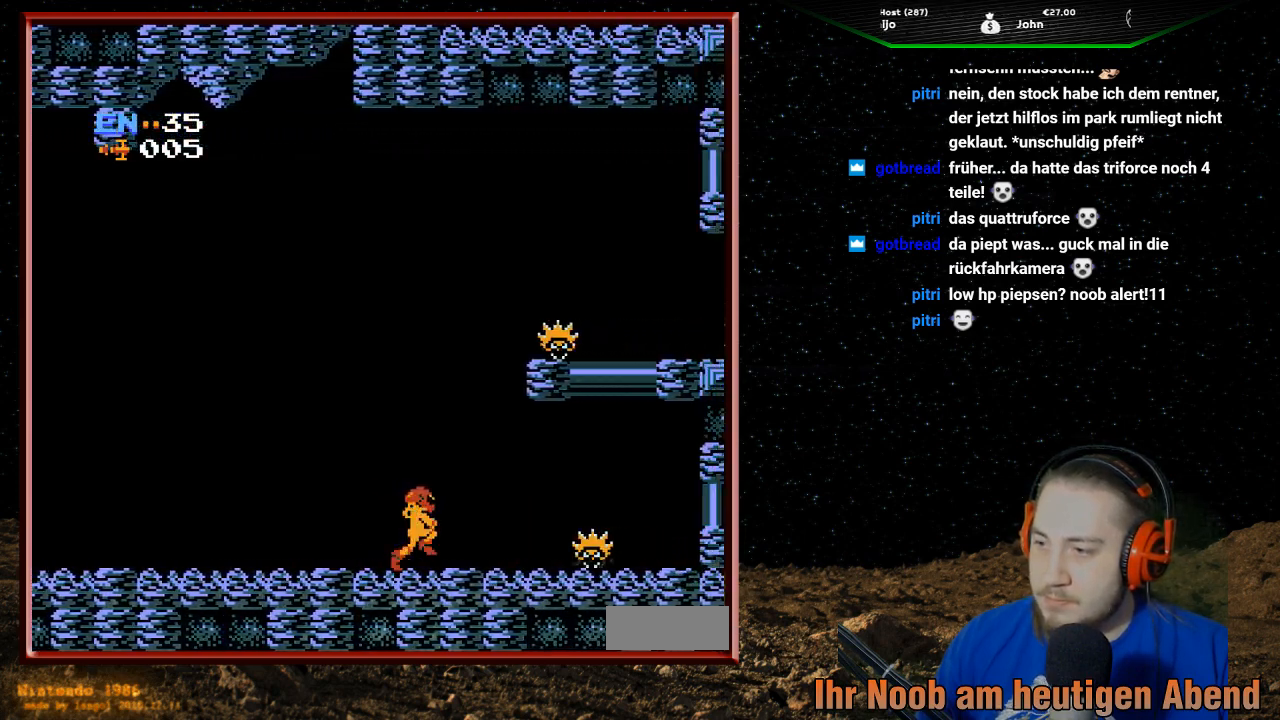
{"buttons": ["B", "DPAD_RIGHT"], "events": [[300, "B", "down"], [400, "B", "up"], [467, "B", "down"]]}
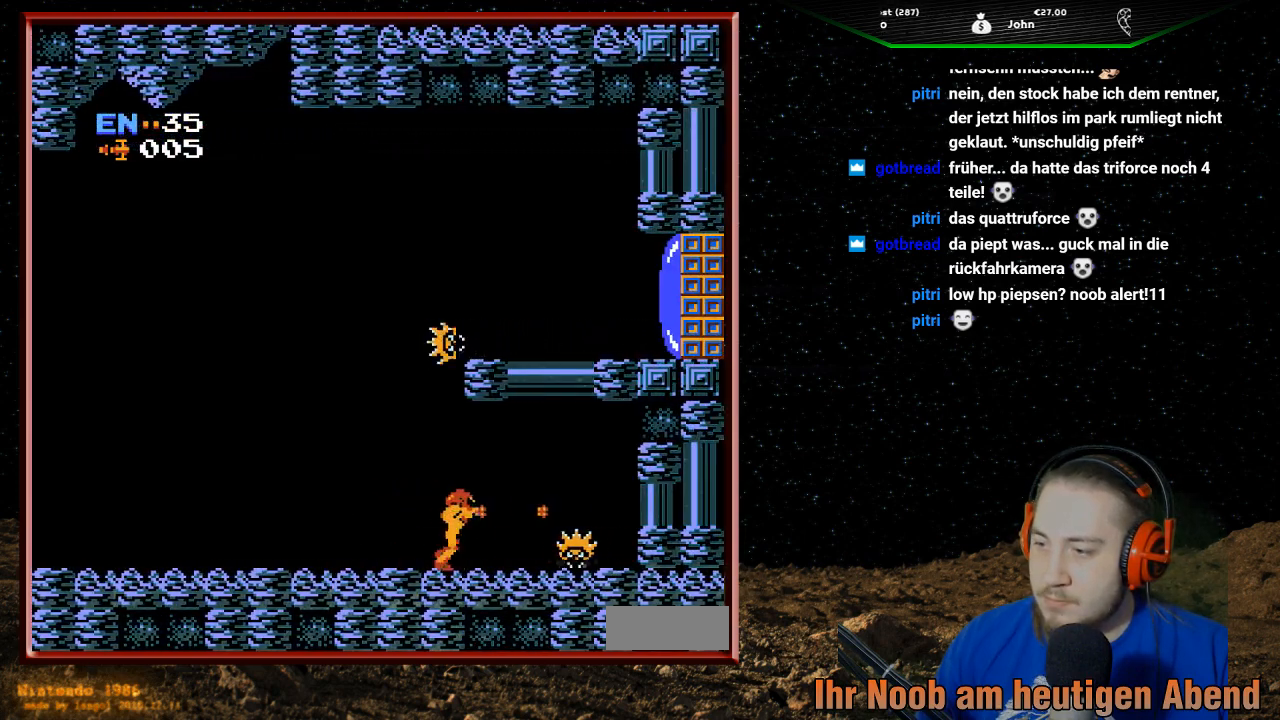
{"buttons": [], "events": [[100, "B", "up"], [167, "B", "down"], [200, "DPAD_RIGHT", "up"], [267, "B", "up"], [300, "B", "down"], [433, "B", "up"]]}
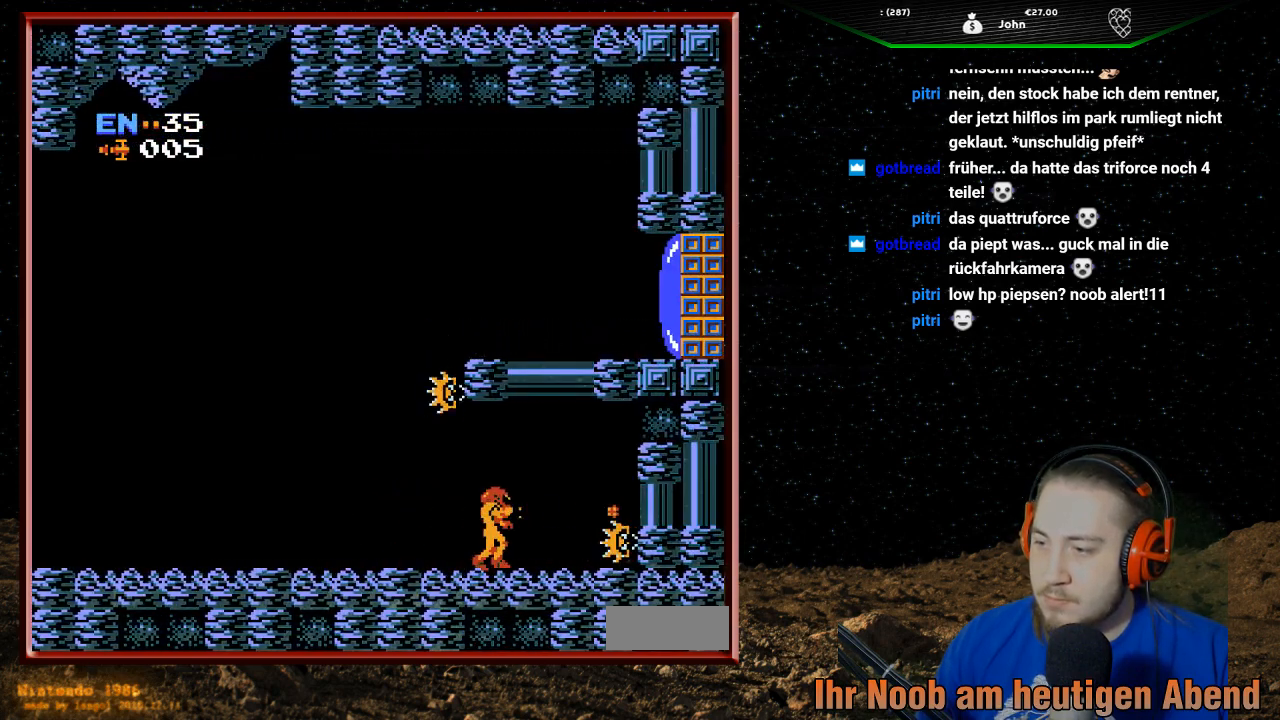
{"buttons": [], "events": [[33, "B", "down"], [133, "B", "up"], [200, "B", "down"], [300, "B", "up"], [400, "B", "down"], [467, "B", "up"]]}
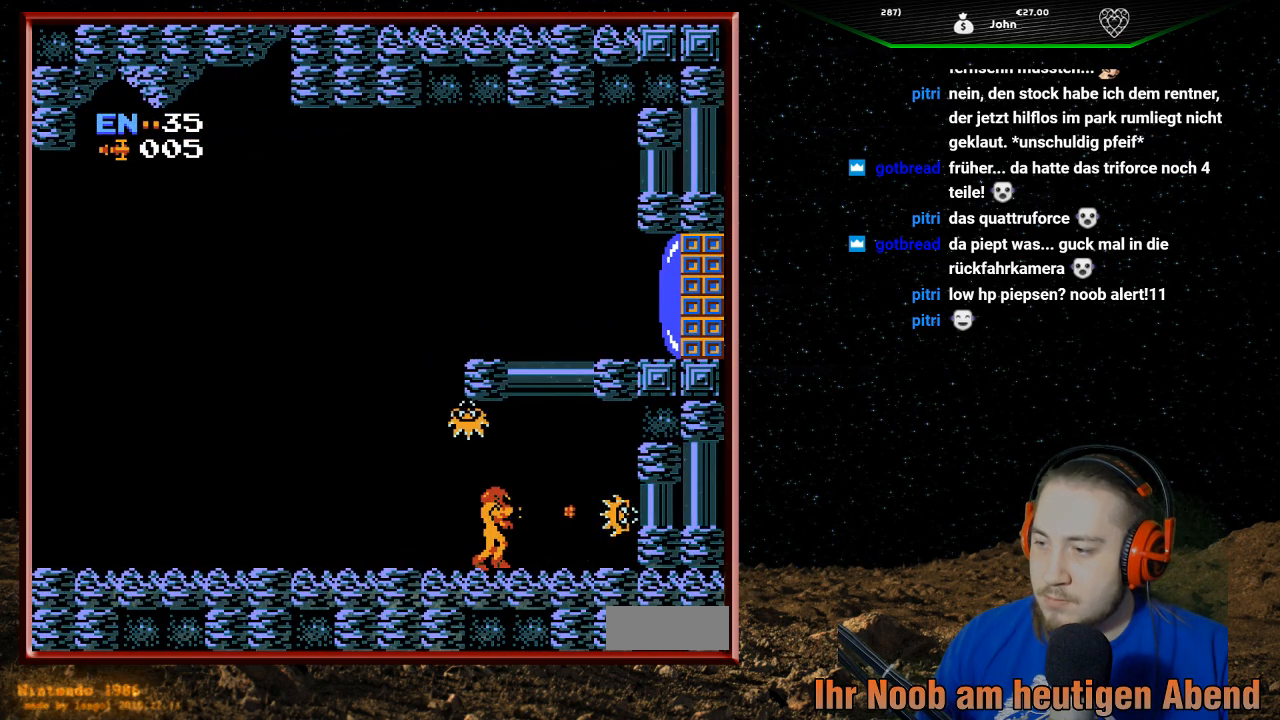
{"buttons": [], "events": [[33, "B", "down"], [167, "B", "up"], [233, "B", "down"], [300, "B", "up"]]}